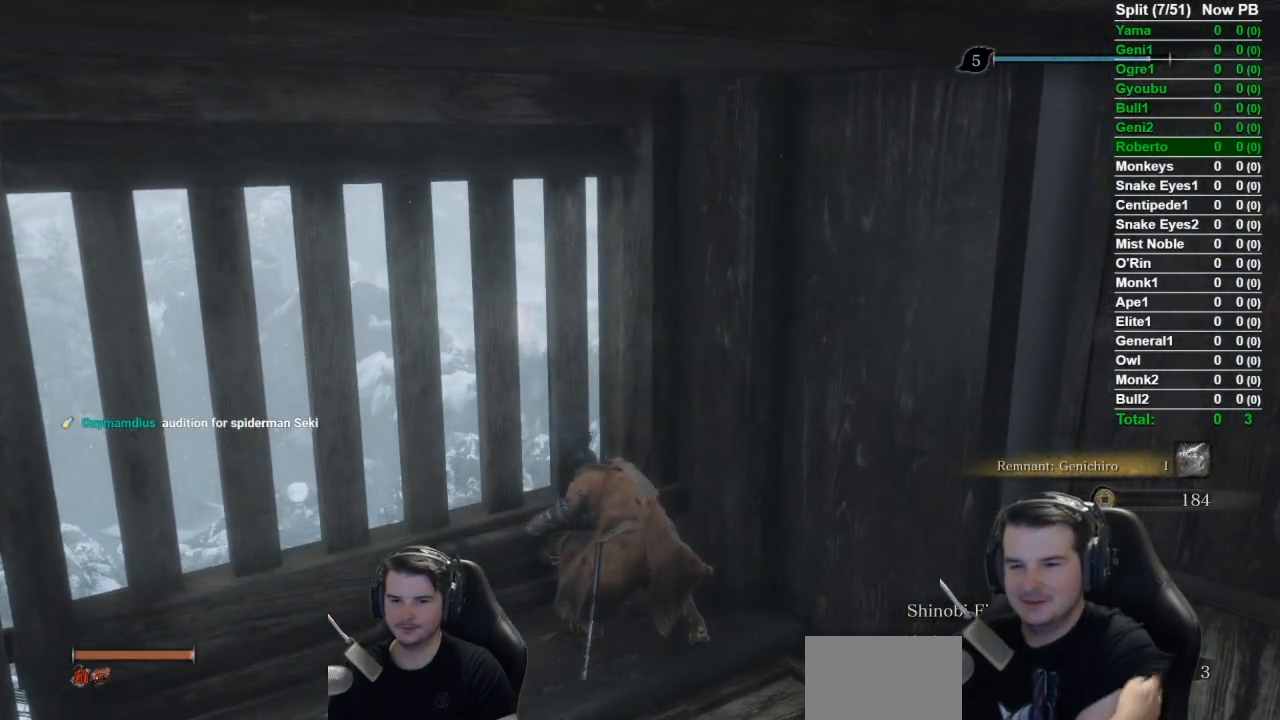
Gameplay with a controller (Xbox layout); each line is a JSON object with the inputs held at the frame after it. "events" lists button and stick changes between this image and that frame as [ms after this image, input, new state], when the widget could be followed in between.
{"buttons": [], "left_stick": "center", "right_stick": "center", "events": []}
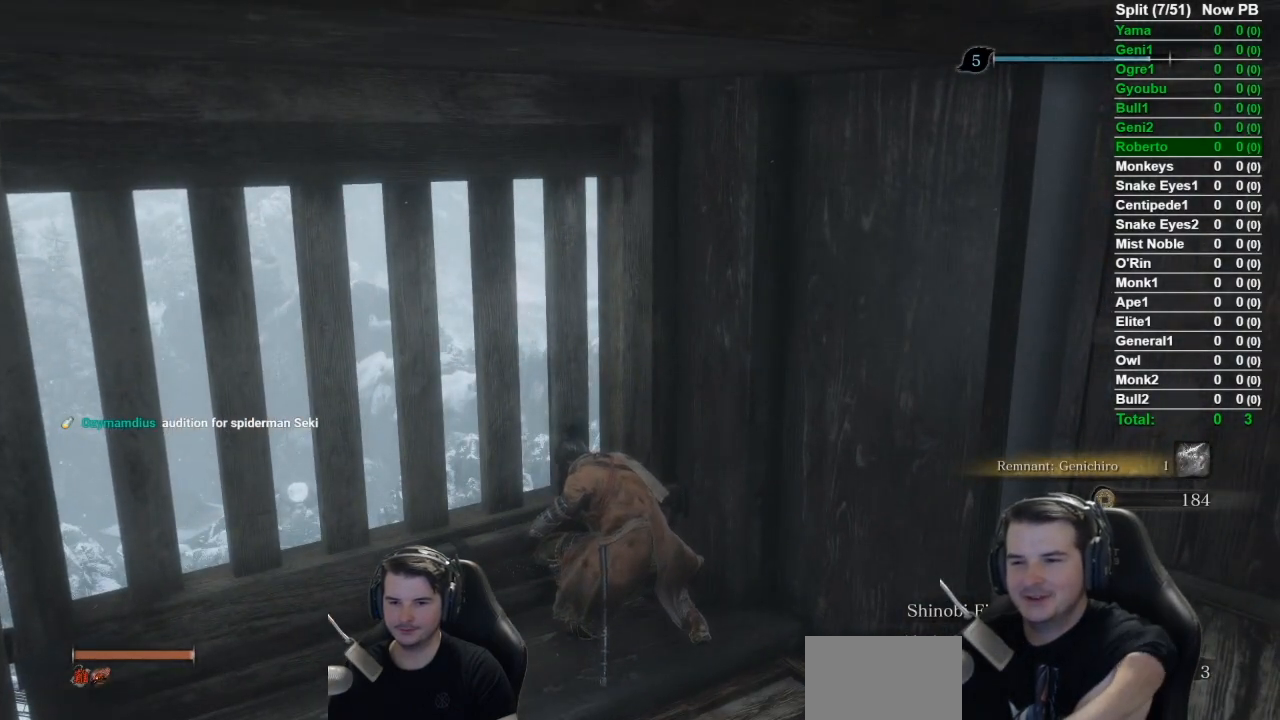
{"buttons": [], "left_stick": "center", "right_stick": "center", "events": []}
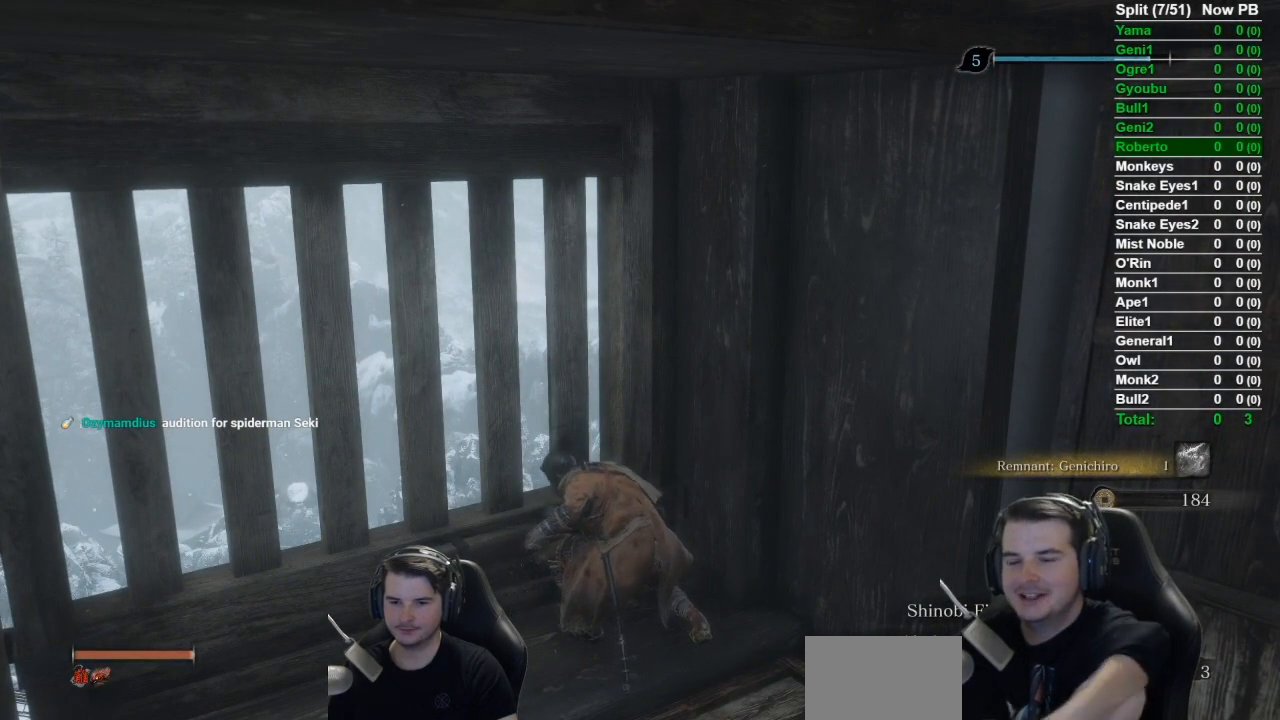
{"buttons": [], "left_stick": "center", "right_stick": "center", "events": []}
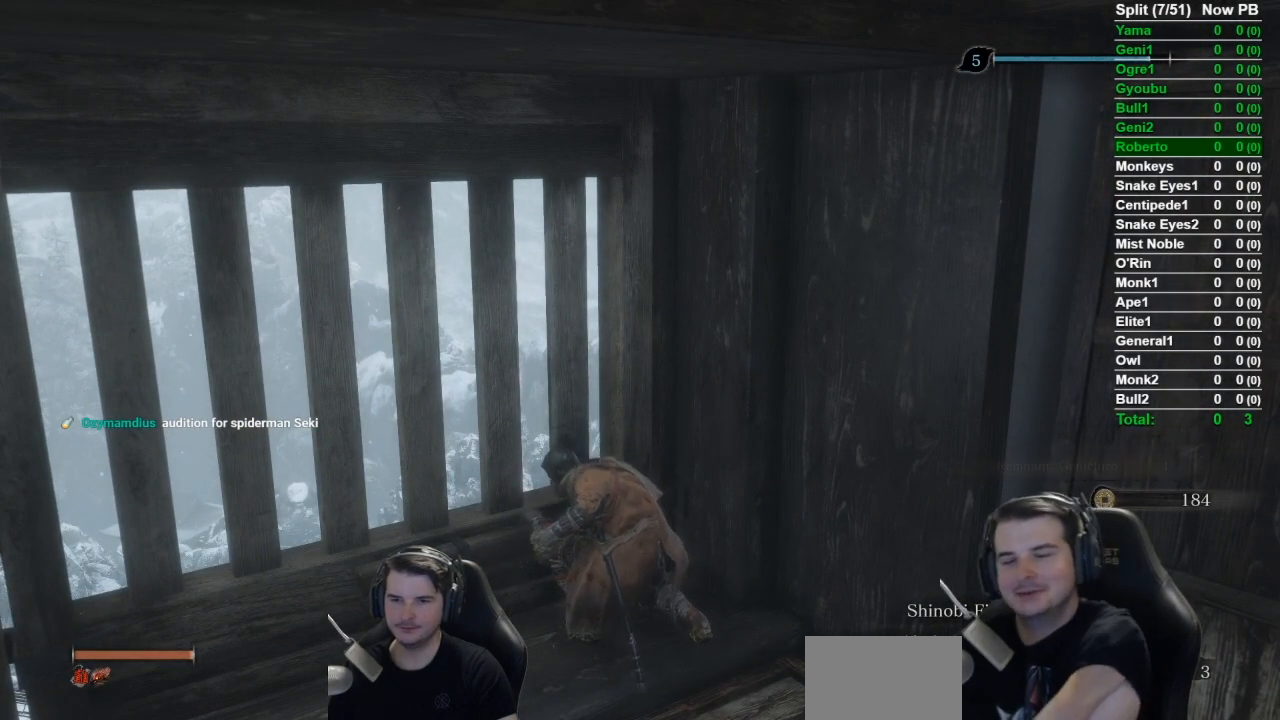
{"buttons": [], "left_stick": "center", "right_stick": "center", "events": []}
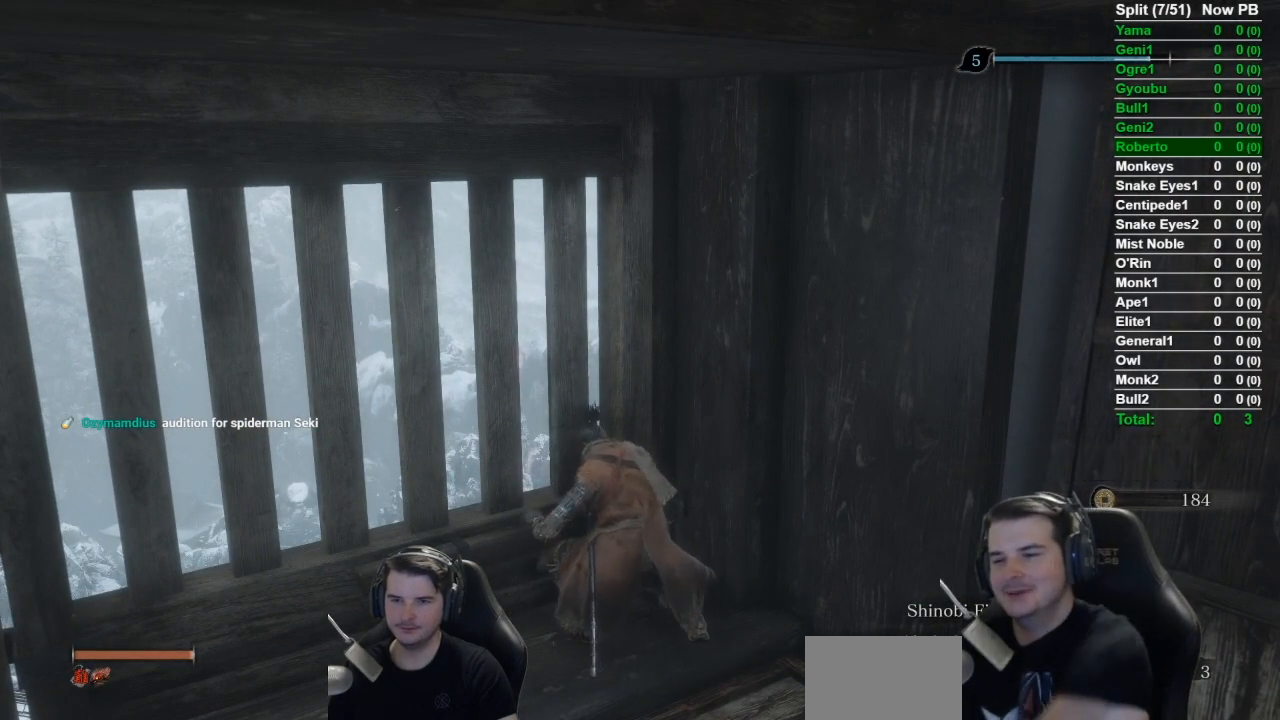
{"buttons": [], "left_stick": "center", "right_stick": "center", "events": []}
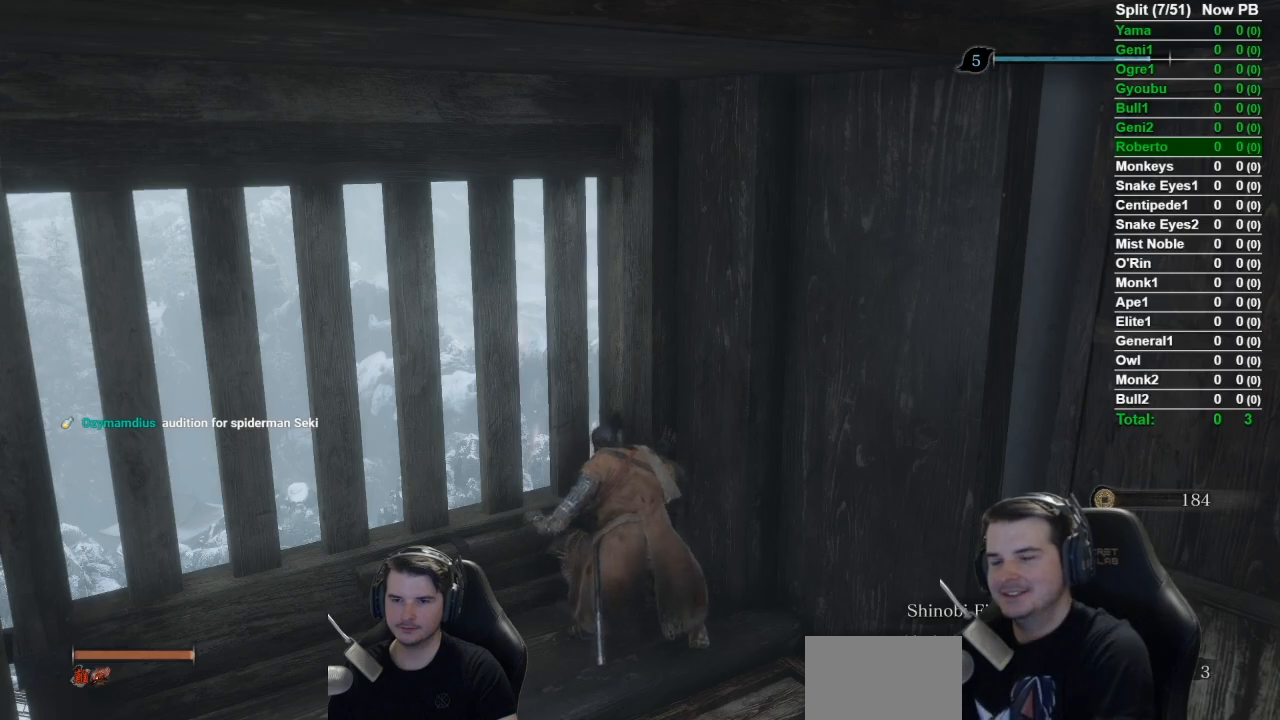
{"buttons": [], "left_stick": "center", "right_stick": "center", "events": []}
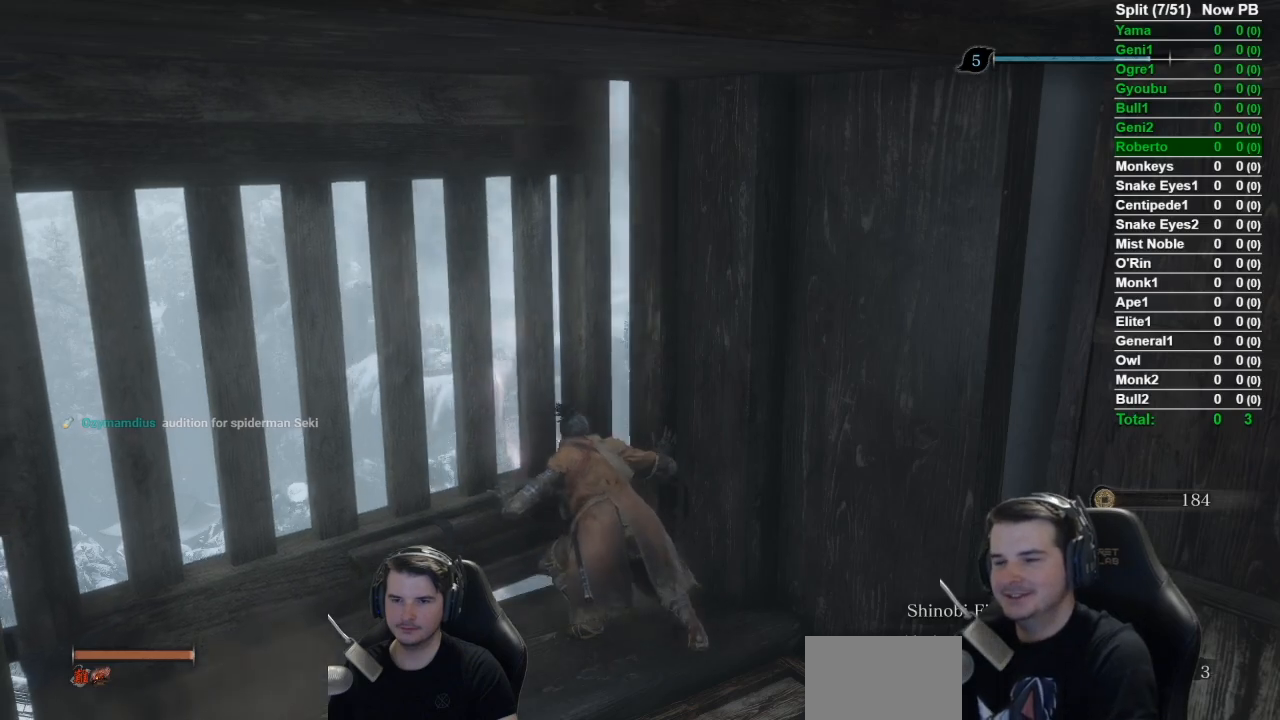
{"buttons": [], "left_stick": "center", "right_stick": "center", "events": []}
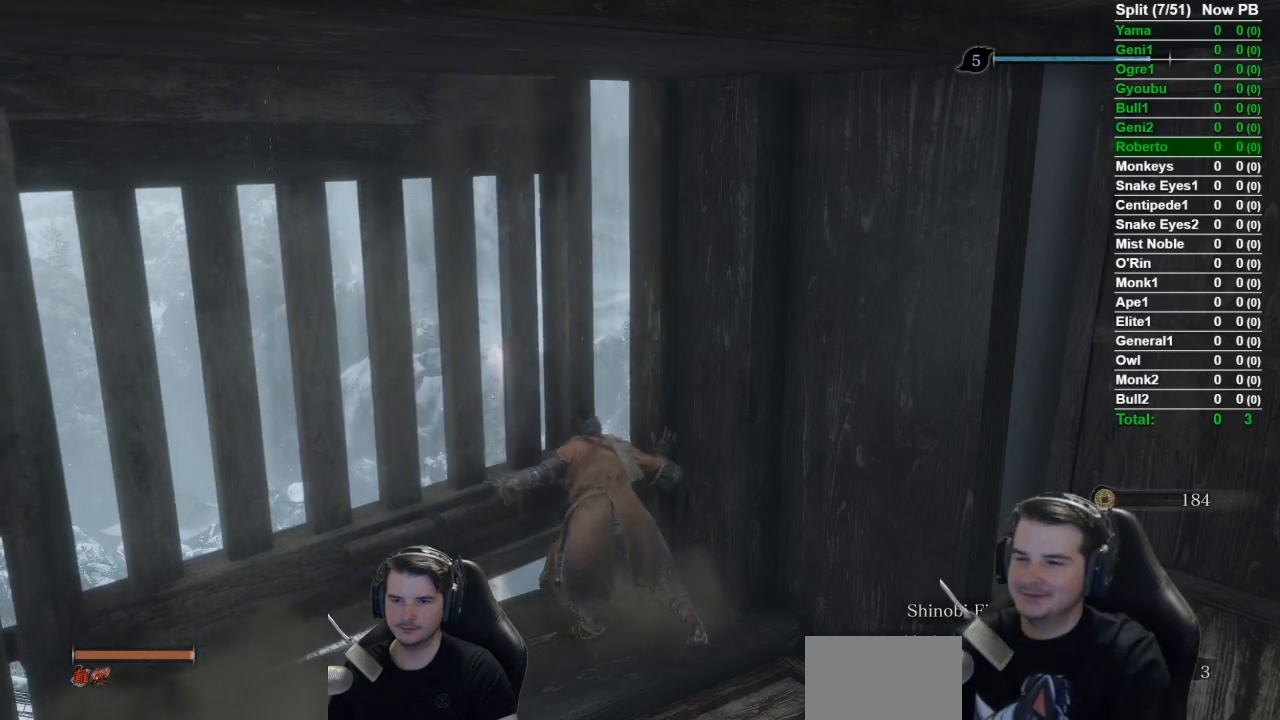
{"buttons": [], "left_stick": "center", "right_stick": "center", "events": []}
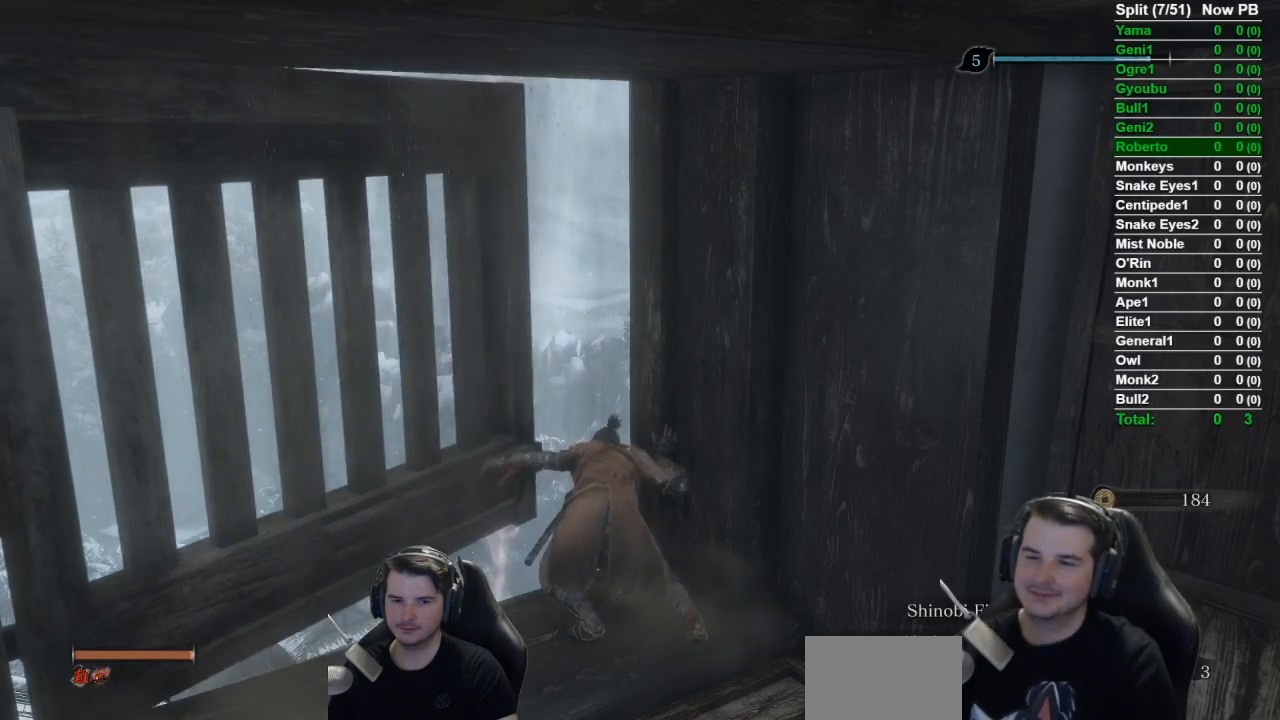
{"buttons": [], "left_stick": "center", "right_stick": "center", "events": []}
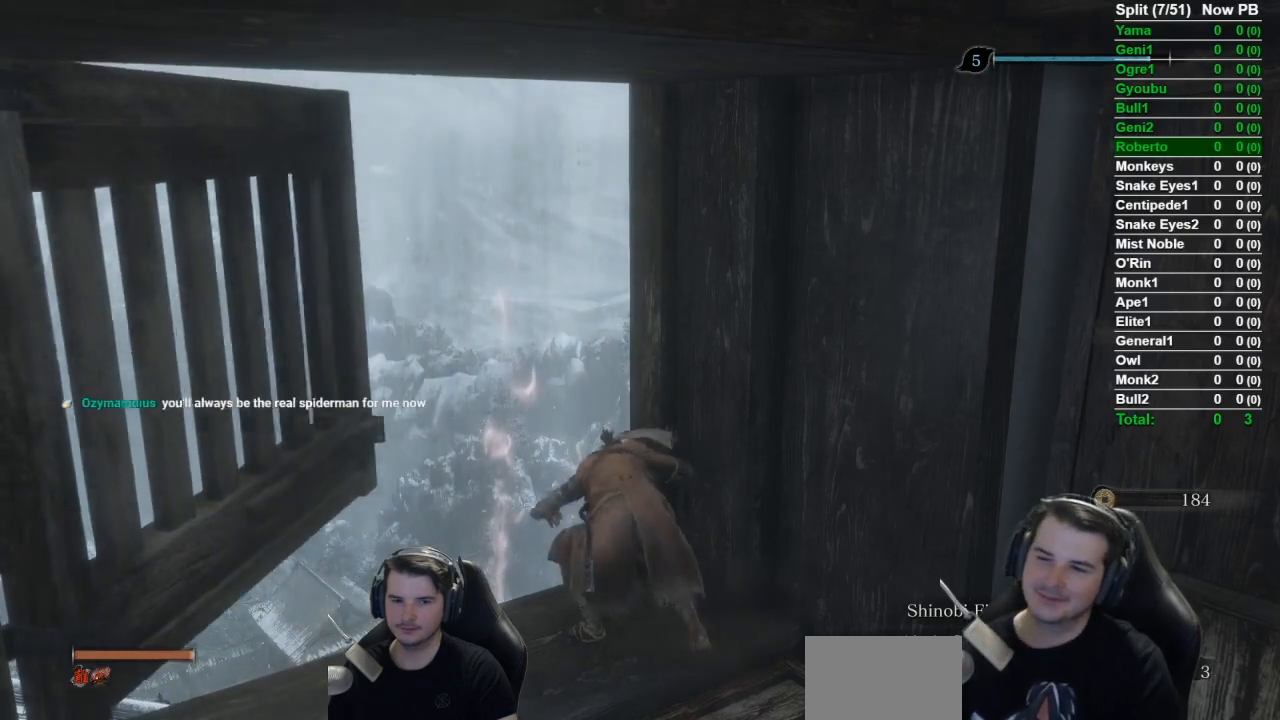
{"buttons": [], "left_stick": "up-left", "right_stick": "down", "events": [[17, "left_stick", "up-left"], [150, "right_stick", "down"], [217, "right_stick", "down-right"], [417, "right_stick", "down"]]}
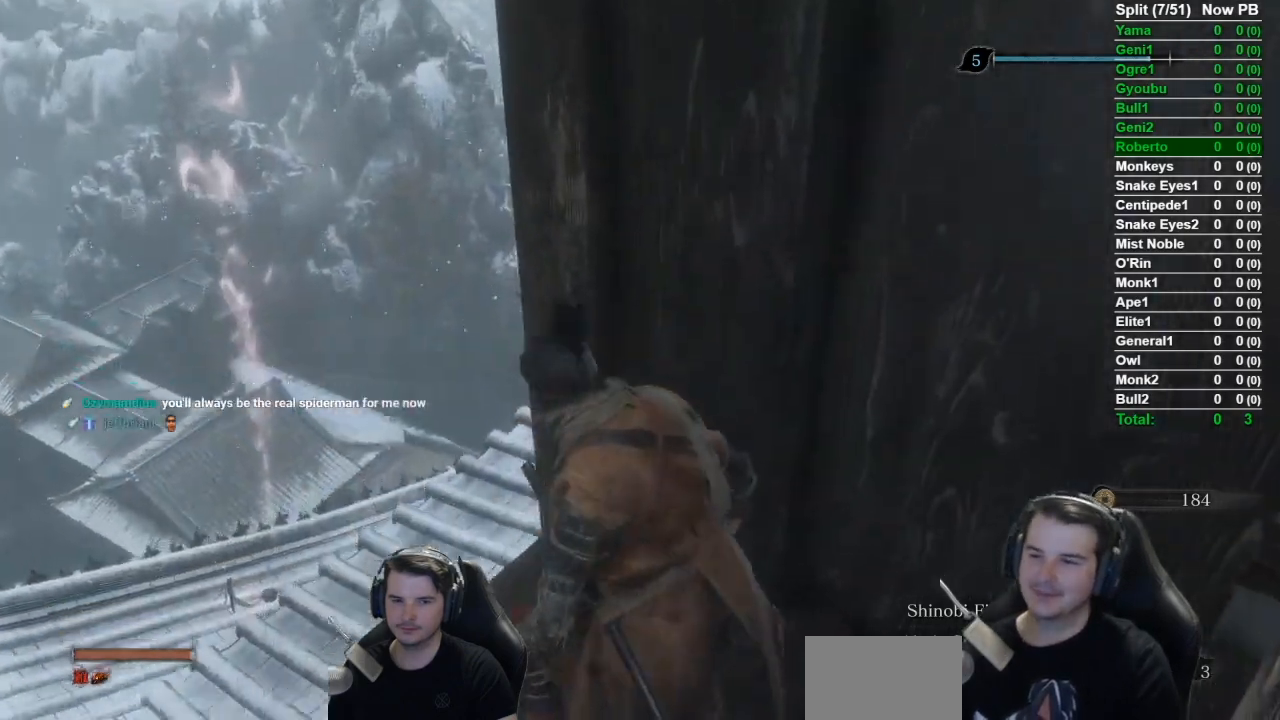
{"buttons": [], "left_stick": "up", "right_stick": "right", "events": [[84, "right_stick", "center"], [418, "right_stick", "right"], [451, "left_stick", "up"]]}
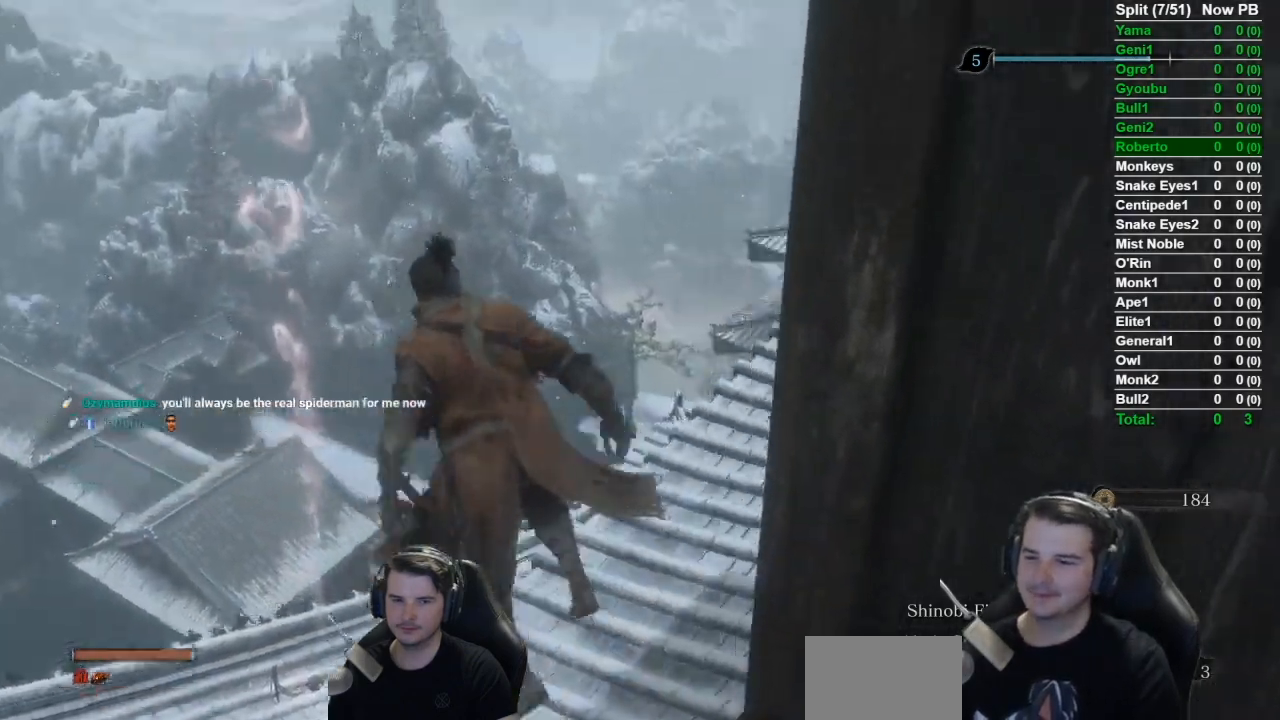
{"buttons": ["B"], "left_stick": "up-right", "right_stick": "right", "events": [[17, "left_stick", "up-right"], [117, "B", "down"]]}